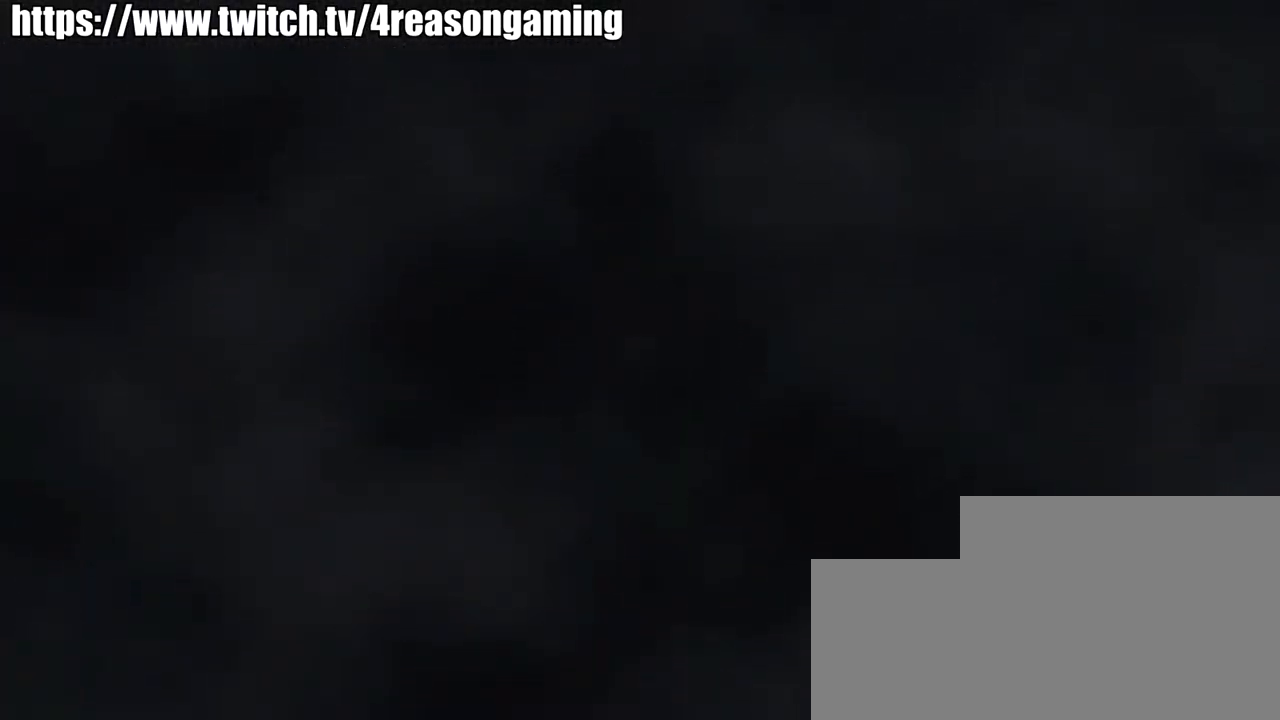
Gameplay with a controller (PlayStation layout); each line is a JSON object with the inputs held at the frame after it (dt_ms = milliseconds from this image to that frame). "events" lists button and stick changes between this image and that frame as [ms after this image, input, new state], when the widget could be followed in between.
{"dt_ms": 500, "buttons": [], "left_stick": "up", "right_stick": "down-right", "events": [[433, "right_stick", "down-right"], [483, "left_stick", "up"]]}
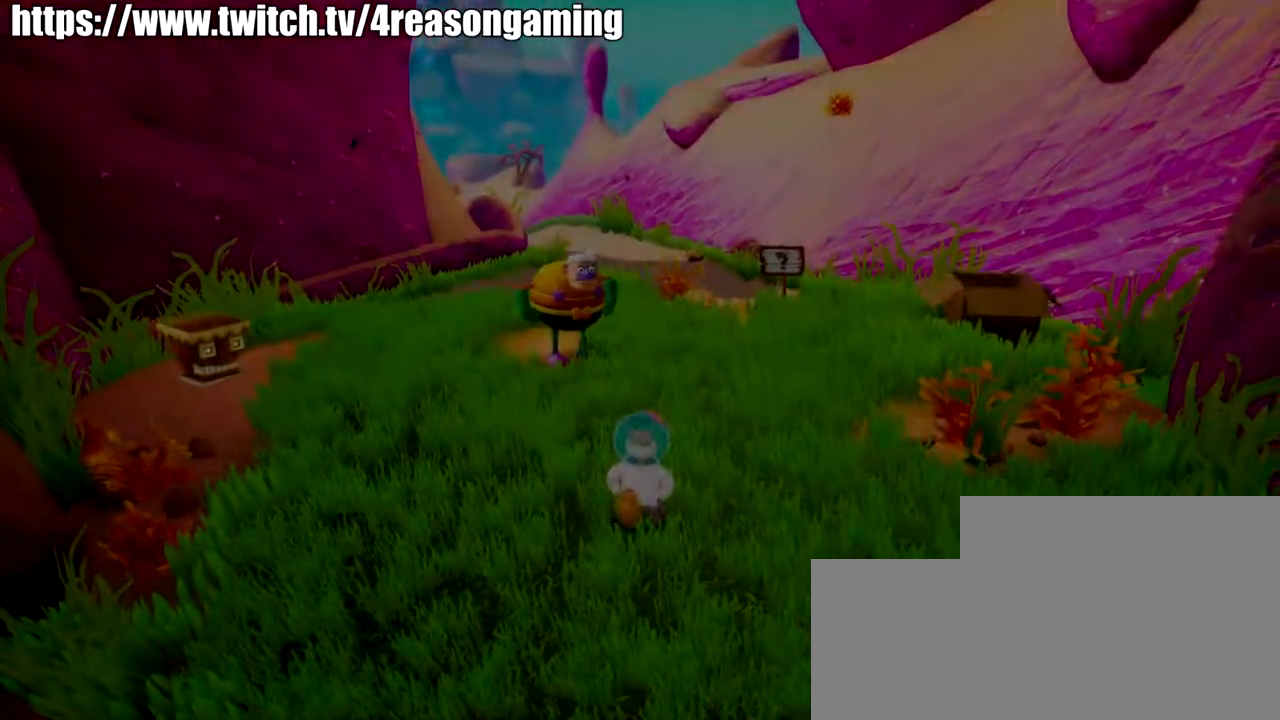
{"dt_ms": 501, "buttons": [], "left_stick": "up", "right_stick": "center", "events": [[200, "right_stick", "center"]]}
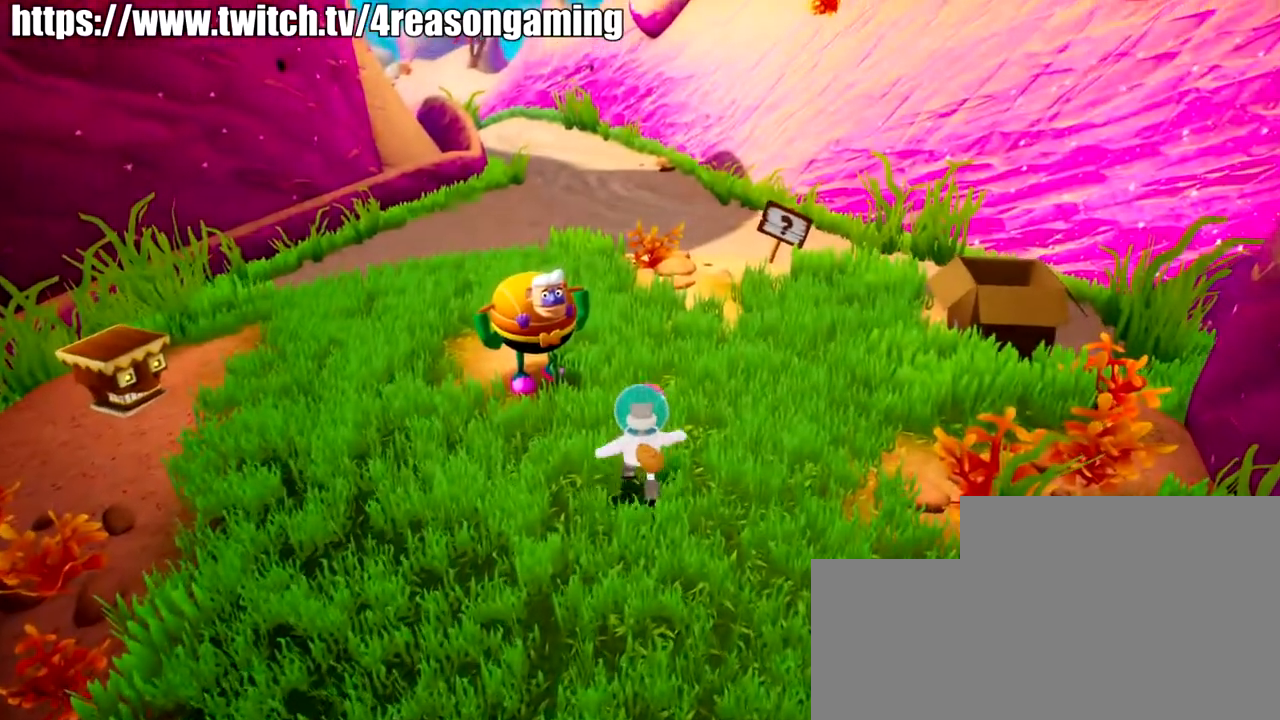
{"dt_ms": 984, "buttons": [], "left_stick": "up-right", "right_stick": "center", "events": [[100, "left_stick", "up-right"], [317, "right_stick", "down-right"], [517, "right_stick", "center"], [817, "CROSS", "down"], [967, "CROSS", "up"]]}
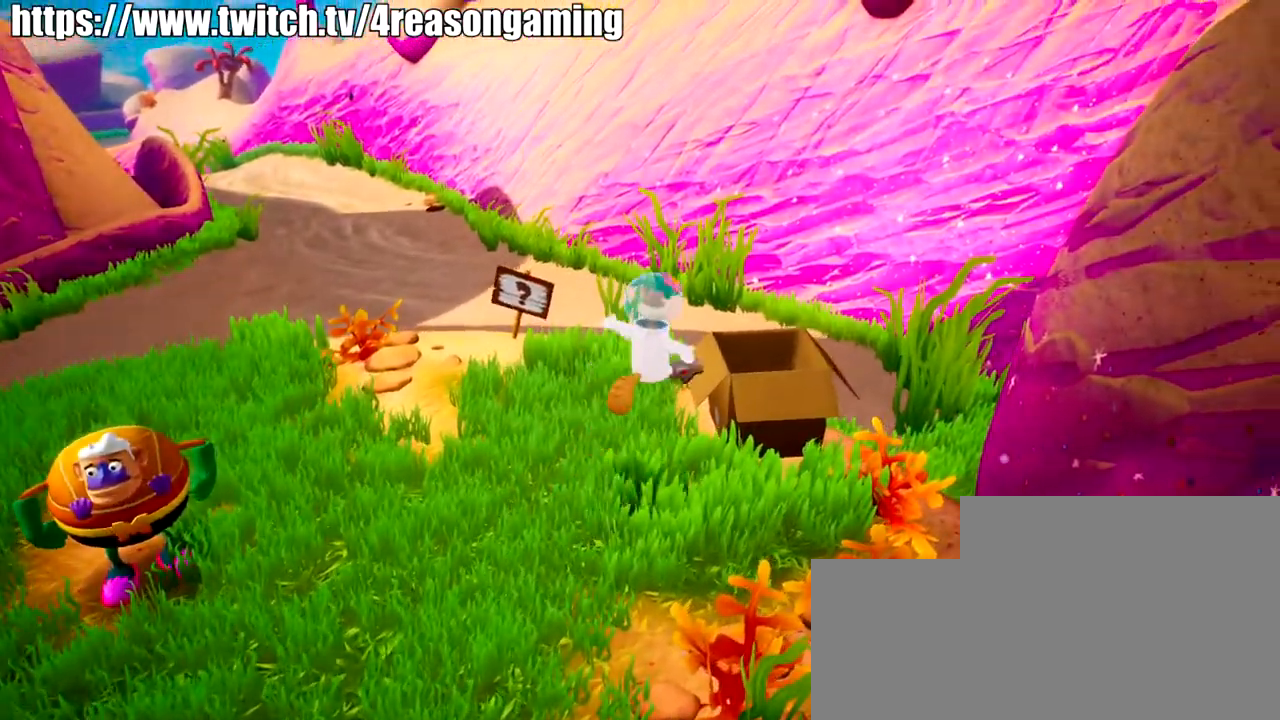
{"dt_ms": 500, "buttons": [], "left_stick": "center", "right_stick": "center", "events": [[450, "left_stick", "center"]]}
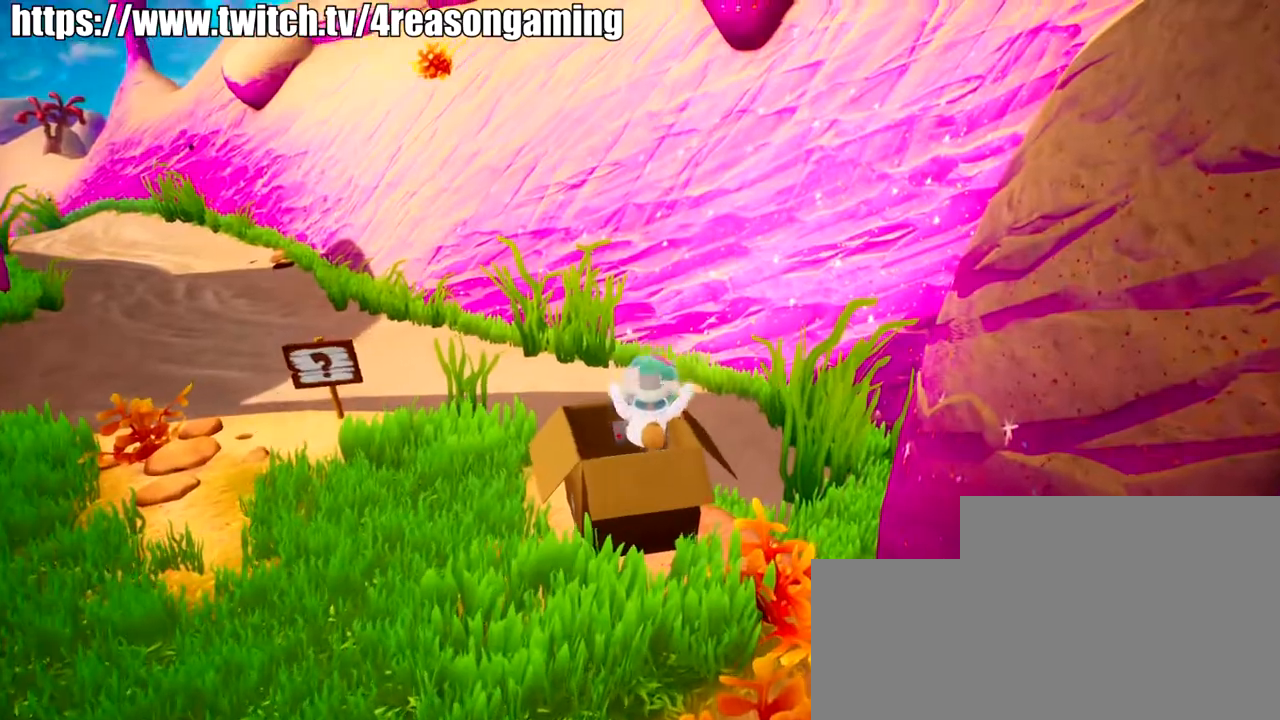
{"dt_ms": 501, "buttons": [], "left_stick": "center", "right_stick": "center", "events": [[17, "right_stick", "left"], [167, "right_stick", "center"]]}
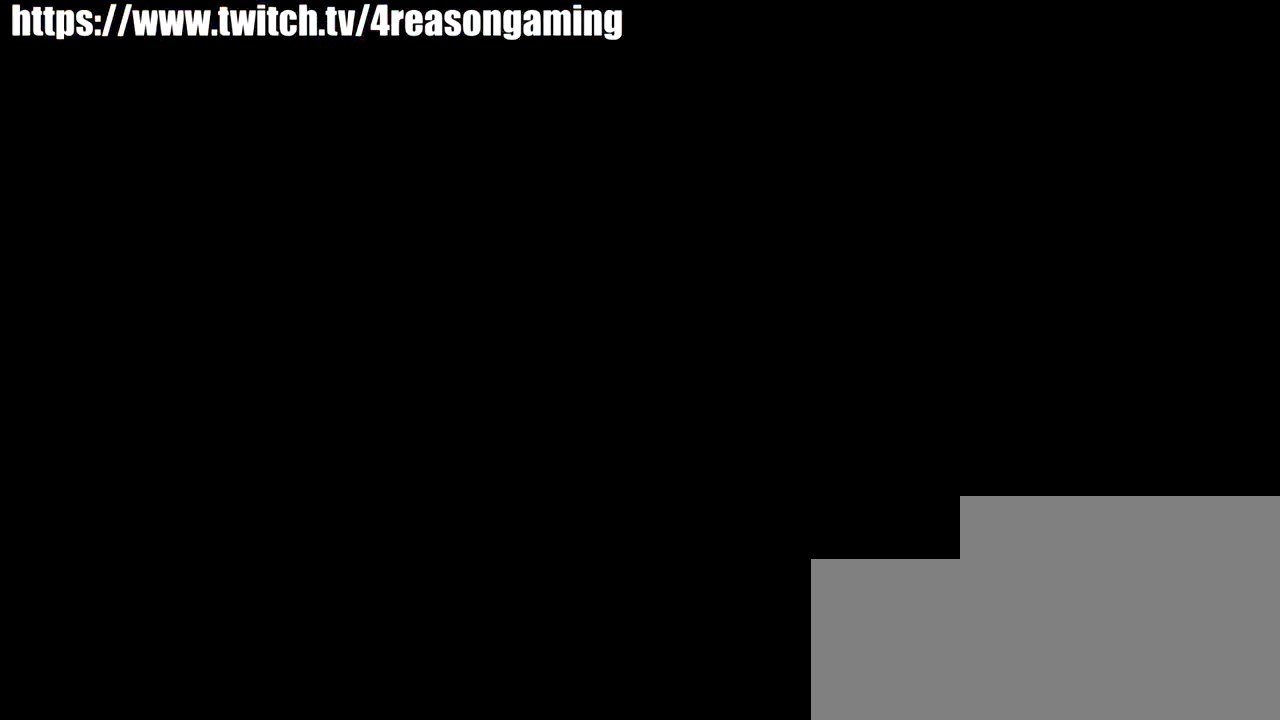
{"dt_ms": 500, "buttons": [], "left_stick": "center", "right_stick": "center", "events": []}
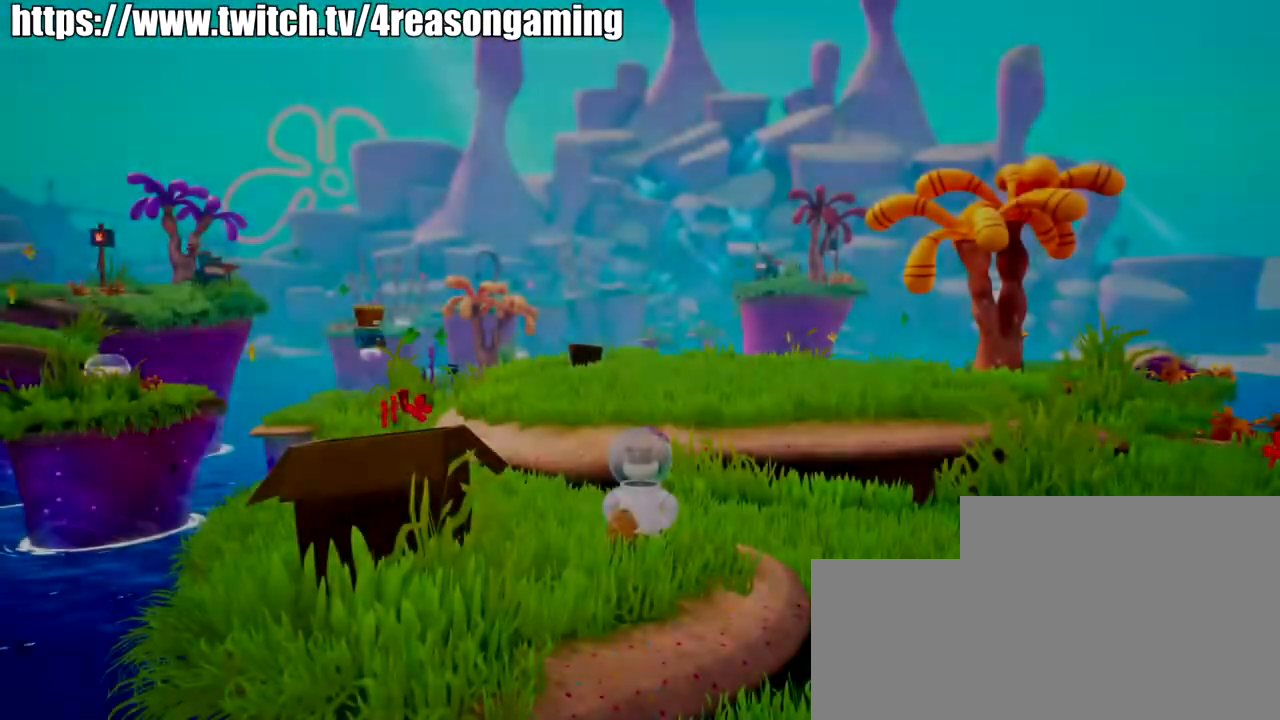
{"dt_ms": 501, "buttons": [], "left_stick": "left", "right_stick": "down-right", "events": [[301, "right_stick", "down"], [367, "left_stick", "left"], [367, "right_stick", "down-right"]]}
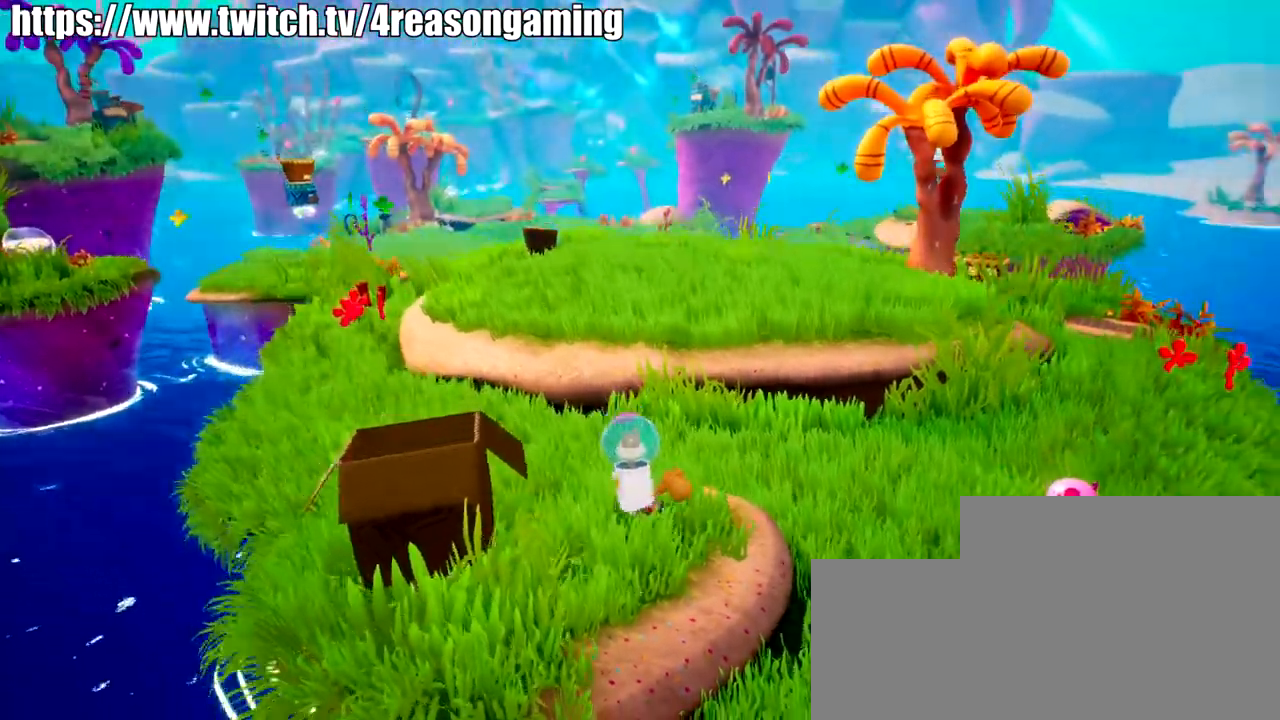
{"dt_ms": 500, "buttons": [], "left_stick": "center", "right_stick": "center", "events": [[167, "left_stick", "center"], [317, "right_stick", "center"]]}